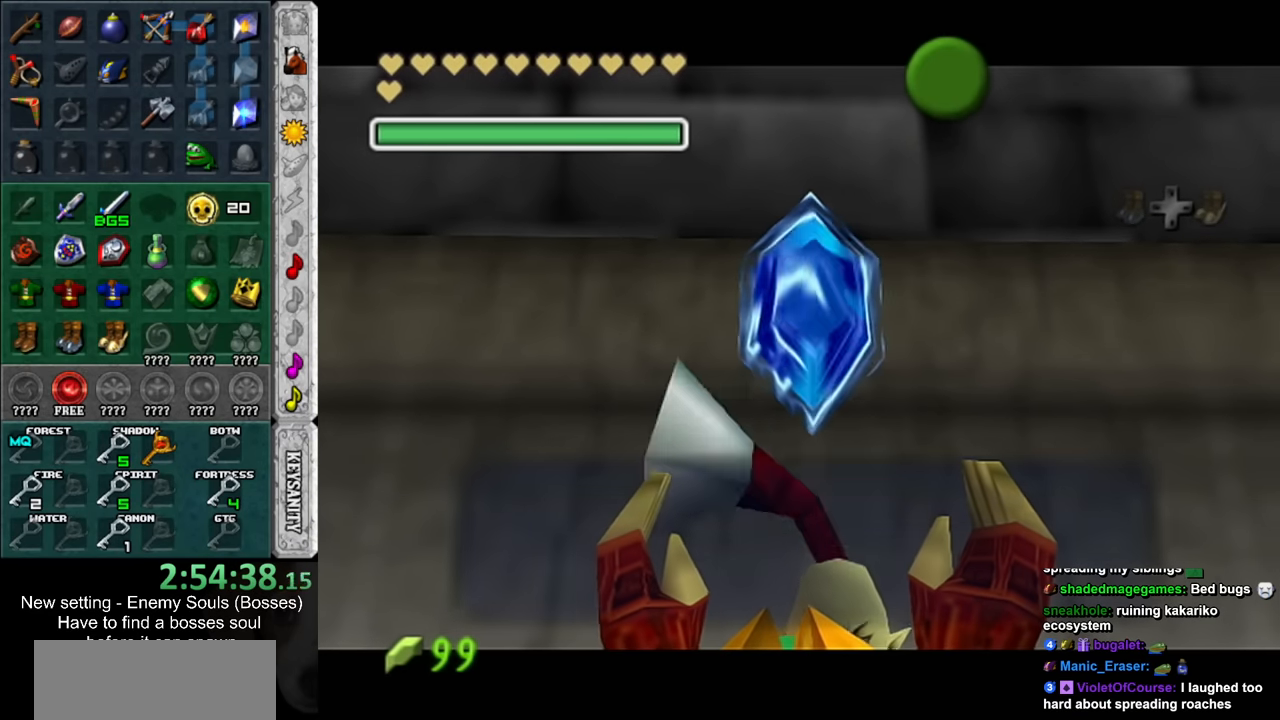
Gameplay with a controller (Nintendo layout); each line is a JSON object with the inputs held at the frame after it. "events" lists button and stick changes between this image and that frame as [ms after this image, input, new state], when the widget could be followed in between. Not read: L3 R3.
{"buttons": [], "left_stick": "down", "right_stick": "center", "events": [[333, "B", "down"], [417, "B", "up"]]}
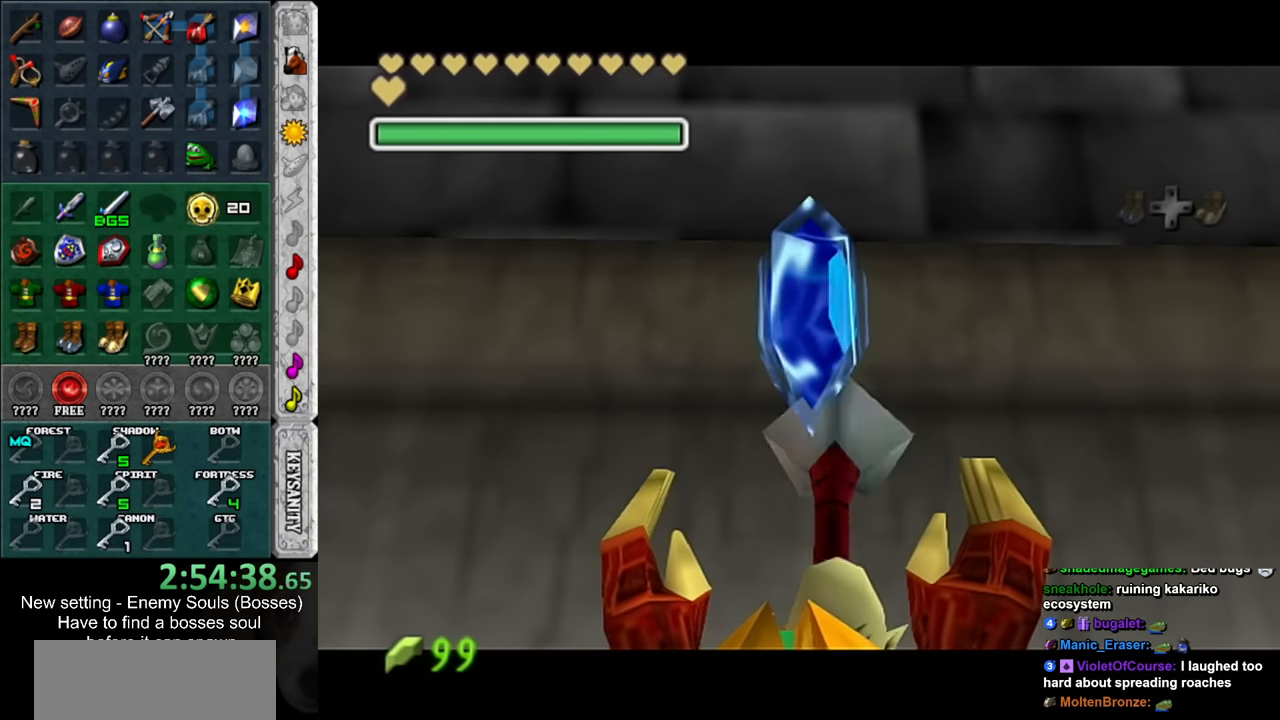
{"buttons": [], "left_stick": "down", "right_stick": "center", "events": []}
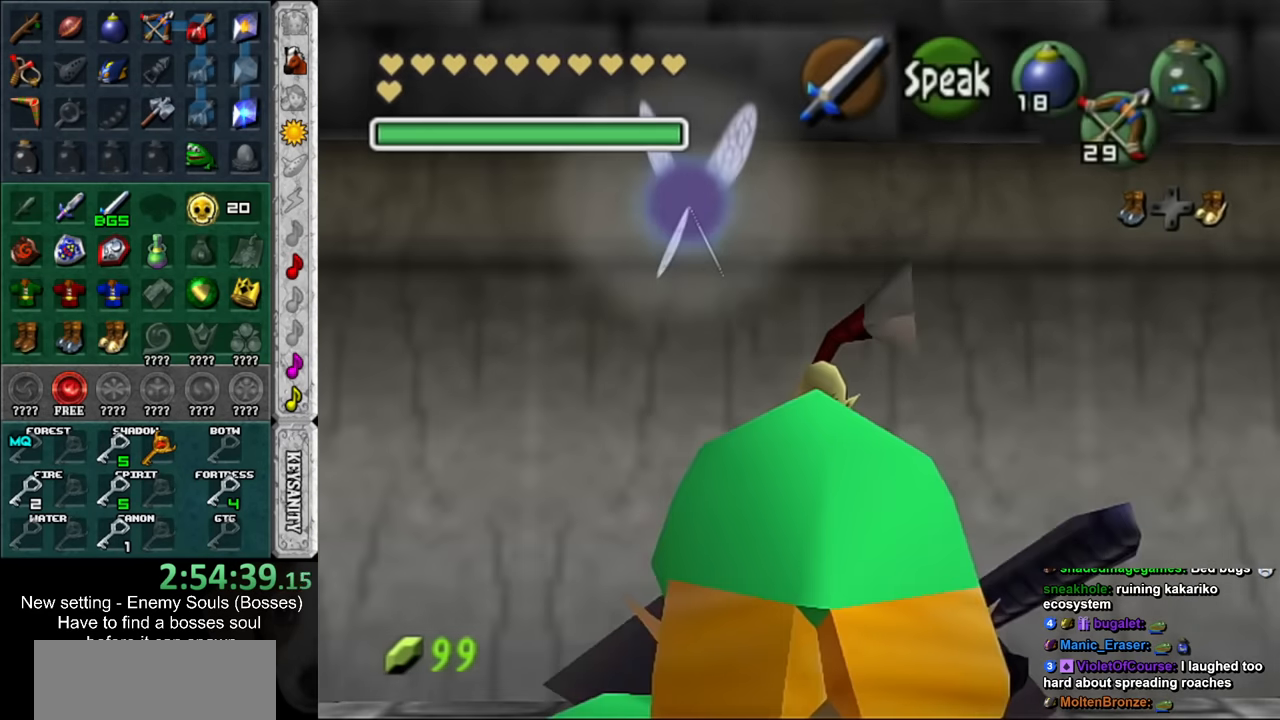
{"buttons": [], "left_stick": "down-right", "right_stick": "center", "events": [[450, "left_stick", "down-right"]]}
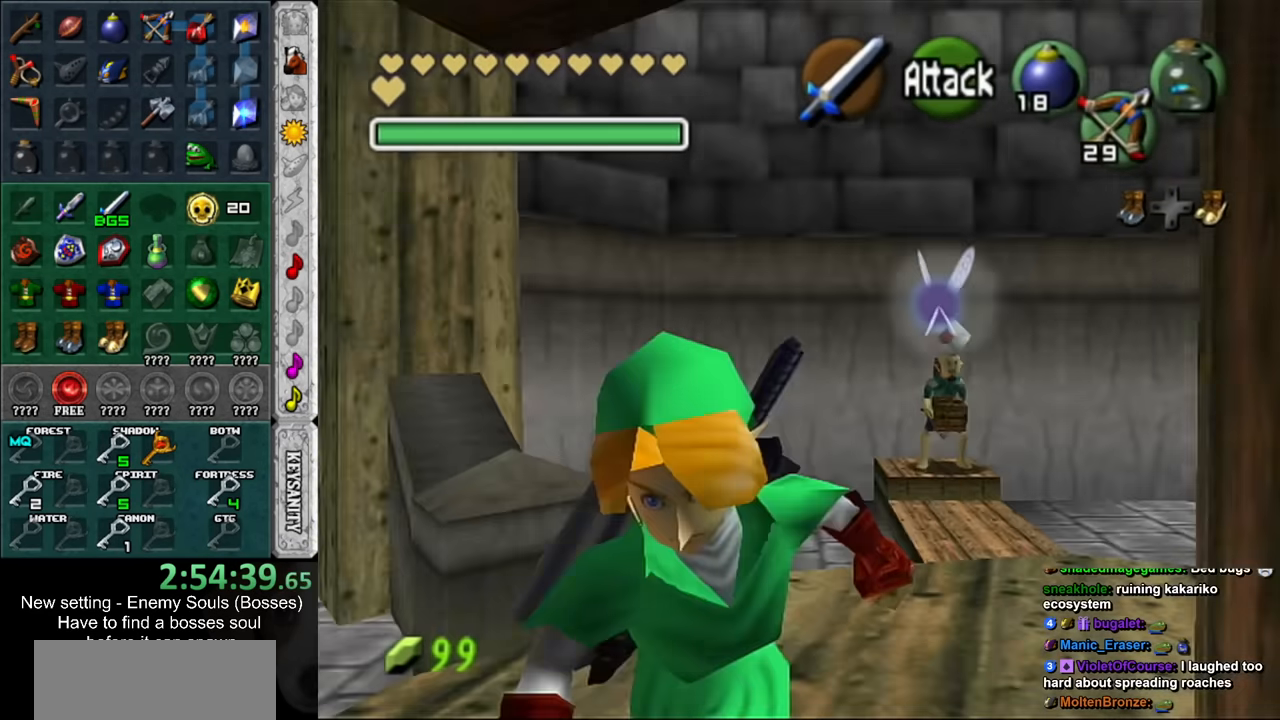
{"buttons": [], "left_stick": "up-right", "right_stick": "center", "events": [[233, "left_stick", "right"], [333, "left_stick", "up-right"]]}
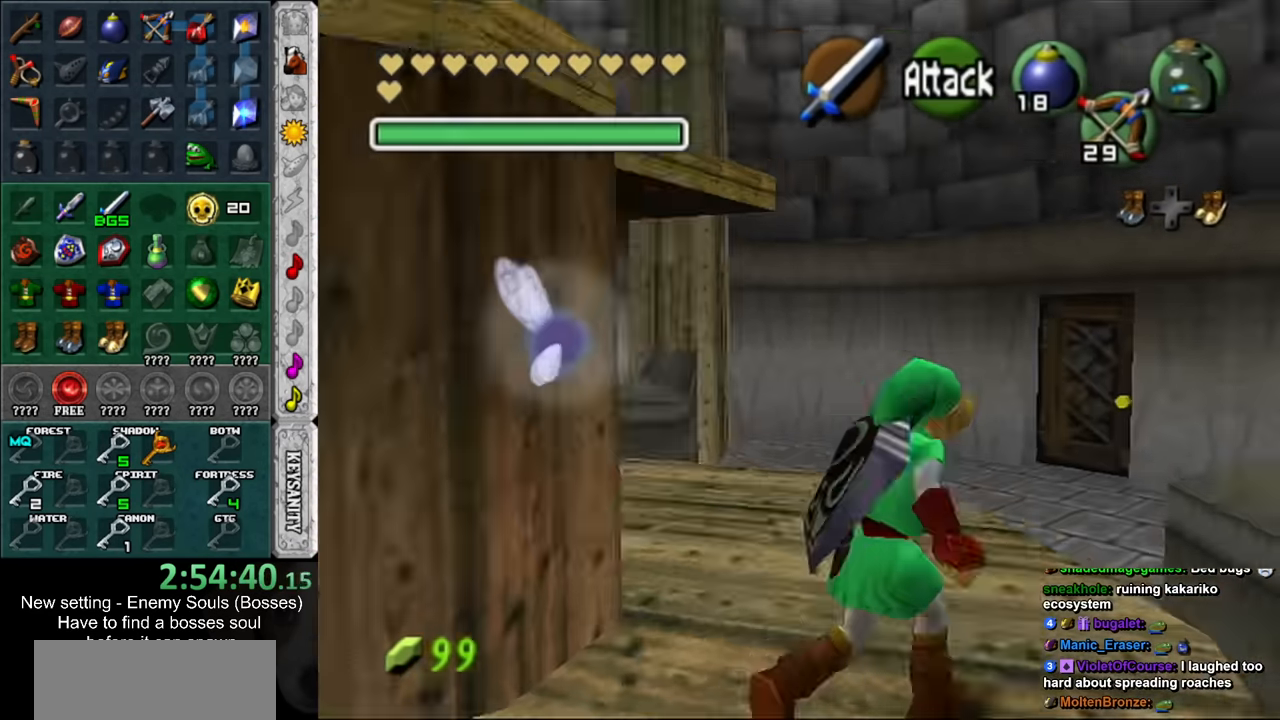
{"buttons": [], "left_stick": "up-right", "right_stick": "center", "events": [[233, "B", "down"], [367, "B", "up"]]}
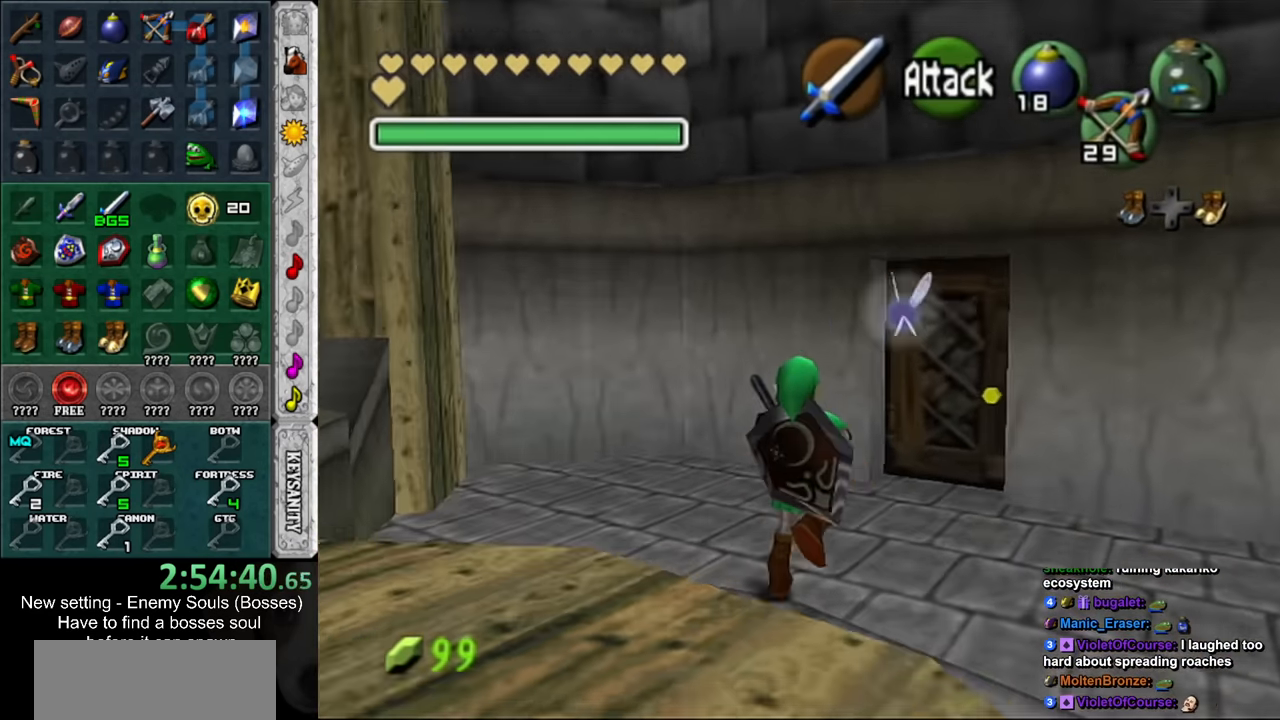
{"buttons": ["A"], "left_stick": "up", "right_stick": "center", "events": [[333, "left_stick", "up"], [483, "A", "down"]]}
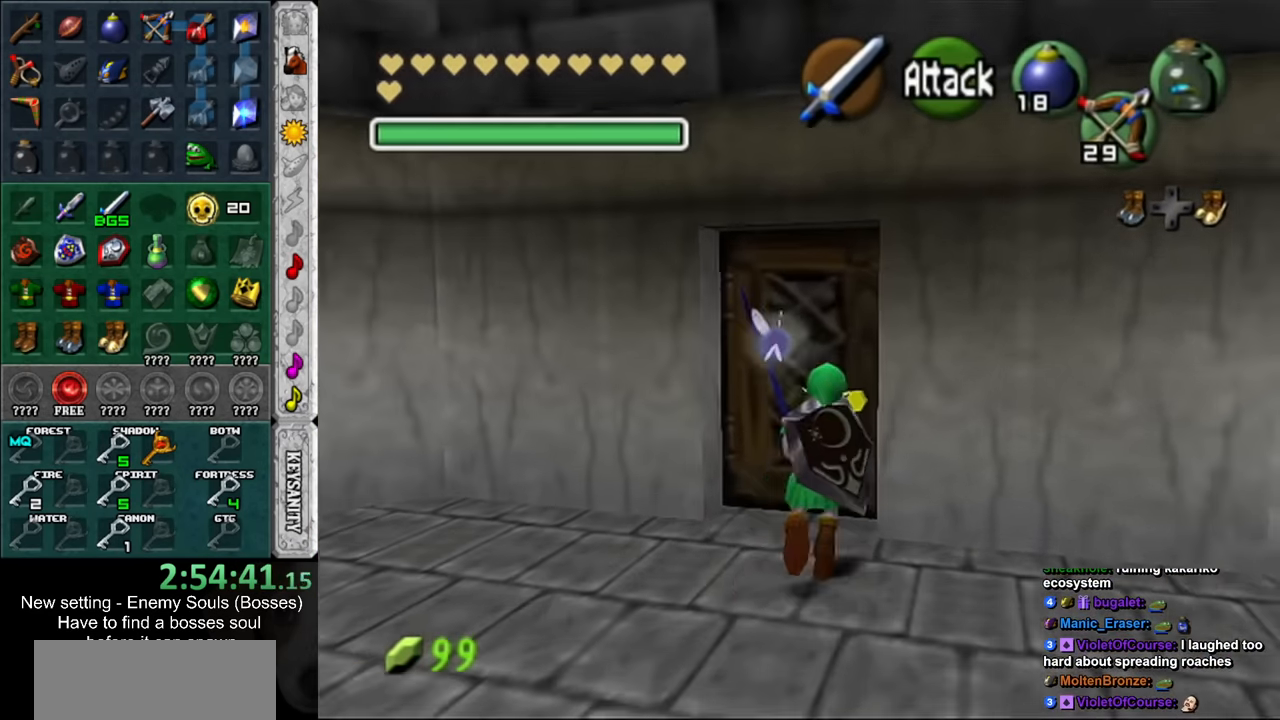
{"buttons": [], "left_stick": "center", "right_stick": "center", "events": [[17, "left_stick", "center"], [83, "A", "up"], [150, "A", "down"], [200, "A", "up"]]}
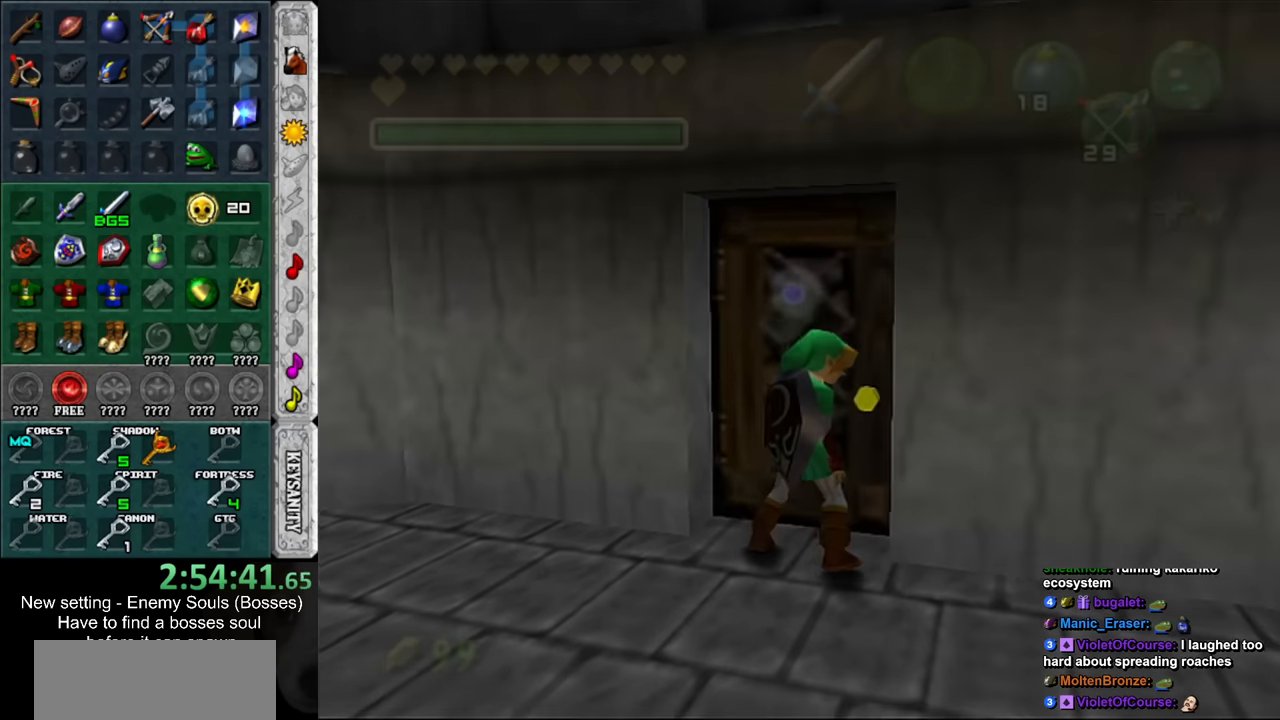
{"buttons": [], "left_stick": "center", "right_stick": "center", "events": []}
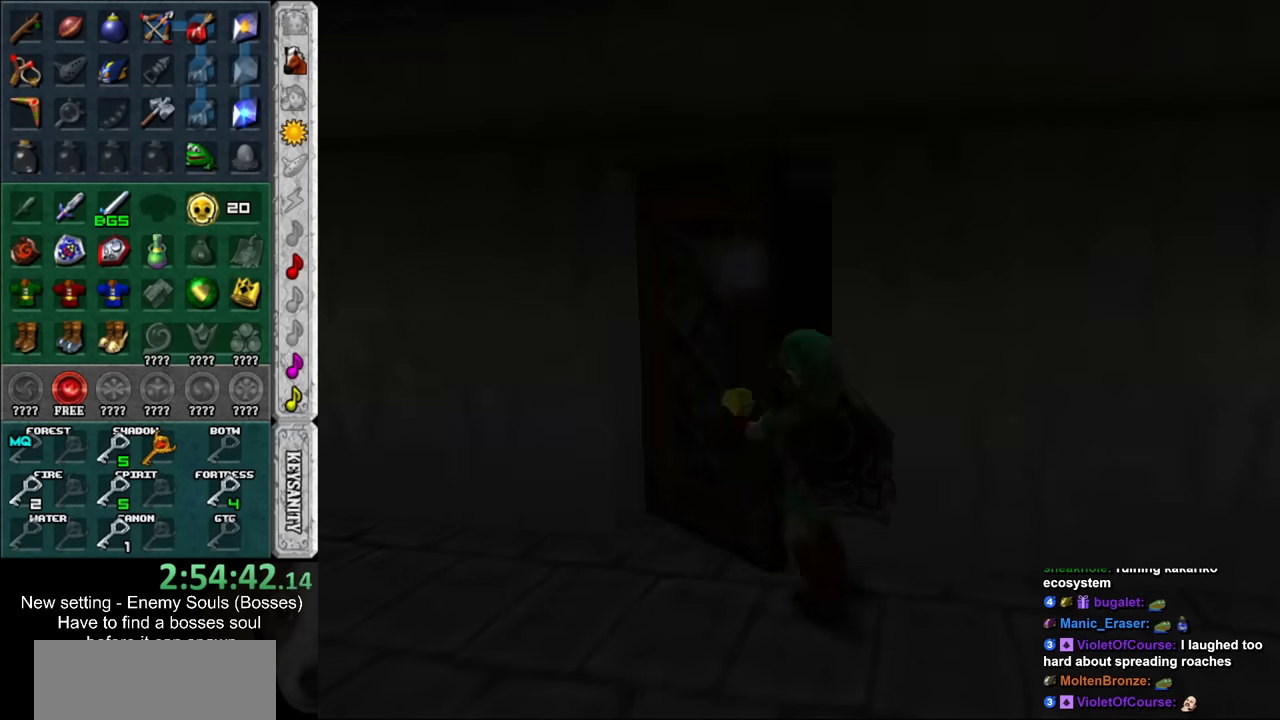
{"buttons": [], "left_stick": "center", "right_stick": "center", "events": []}
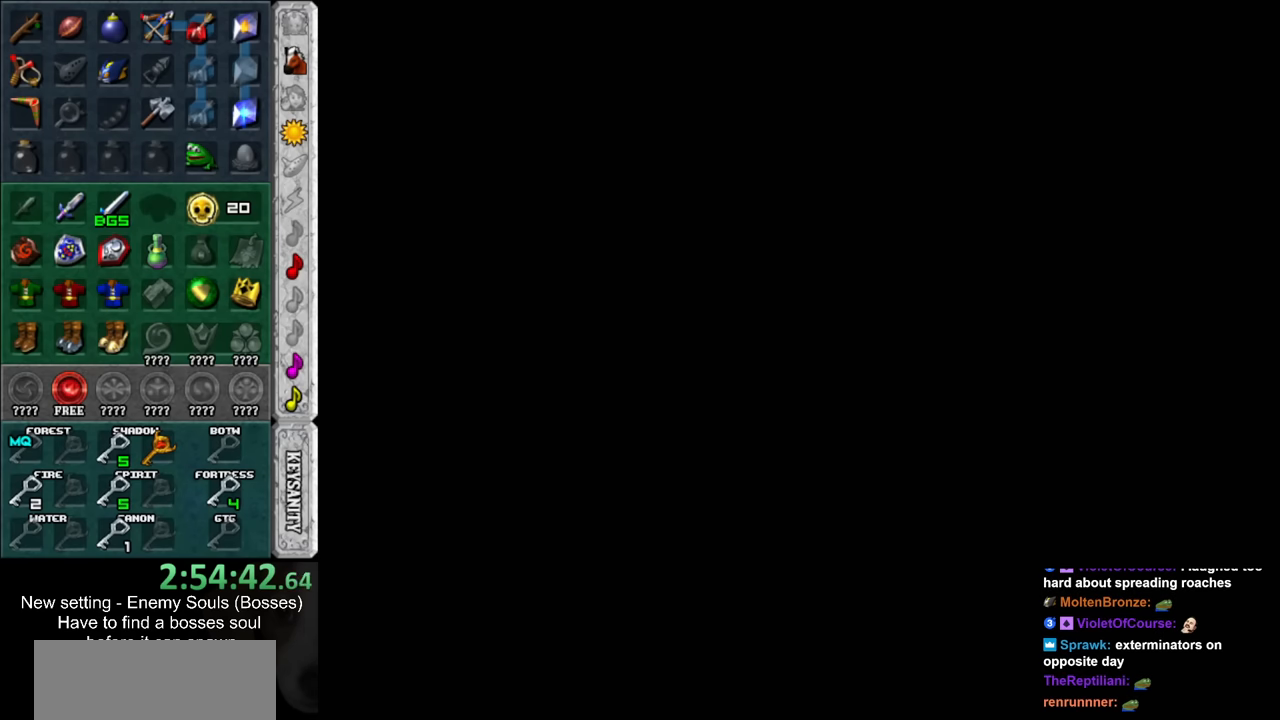
{"buttons": [], "left_stick": "center", "right_stick": "center", "events": []}
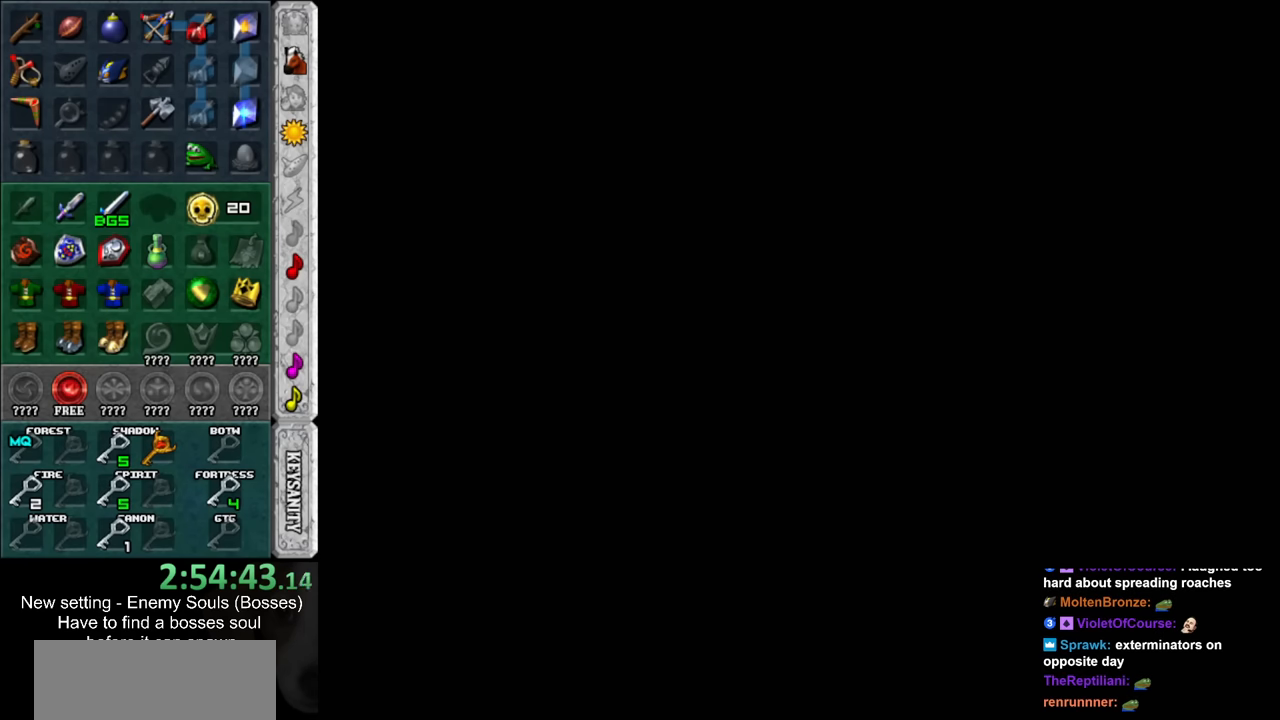
{"buttons": [], "left_stick": "center", "right_stick": "center", "events": []}
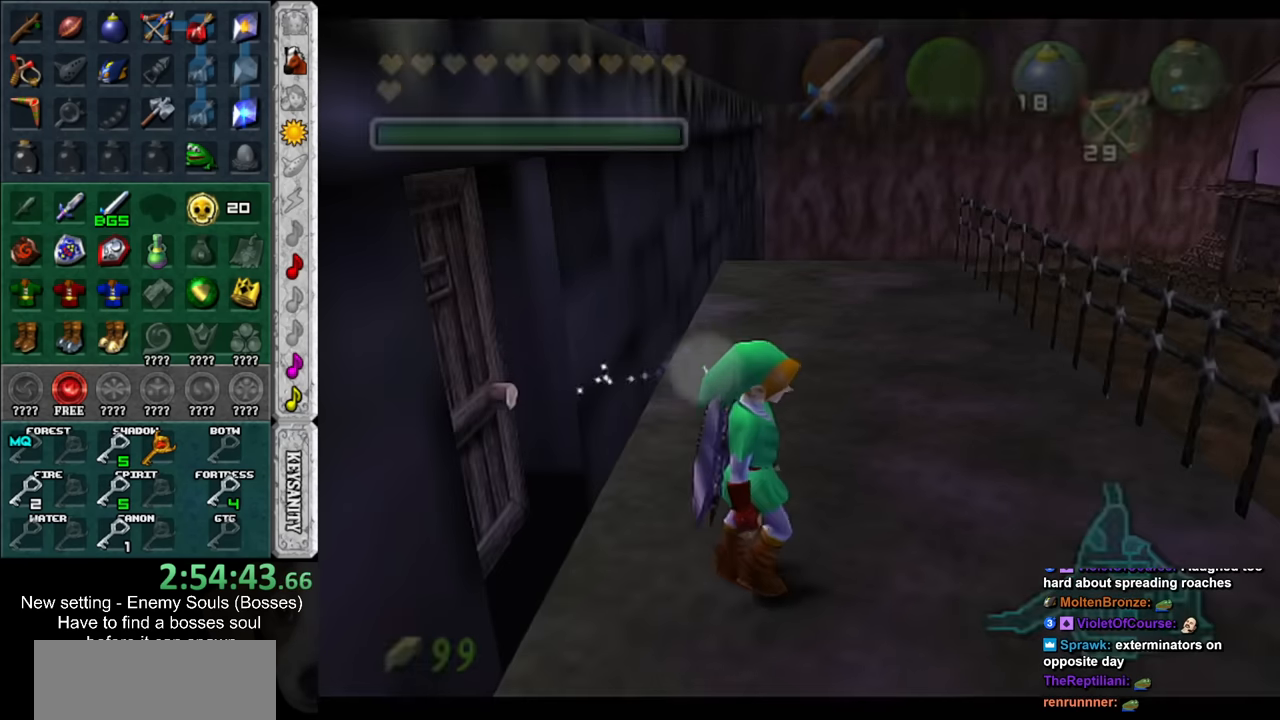
{"buttons": ["L1"], "left_stick": "center", "right_stick": "center", "events": [[200, "left_stick", "down"], [334, "left_stick", "center"], [400, "L1", "down"]]}
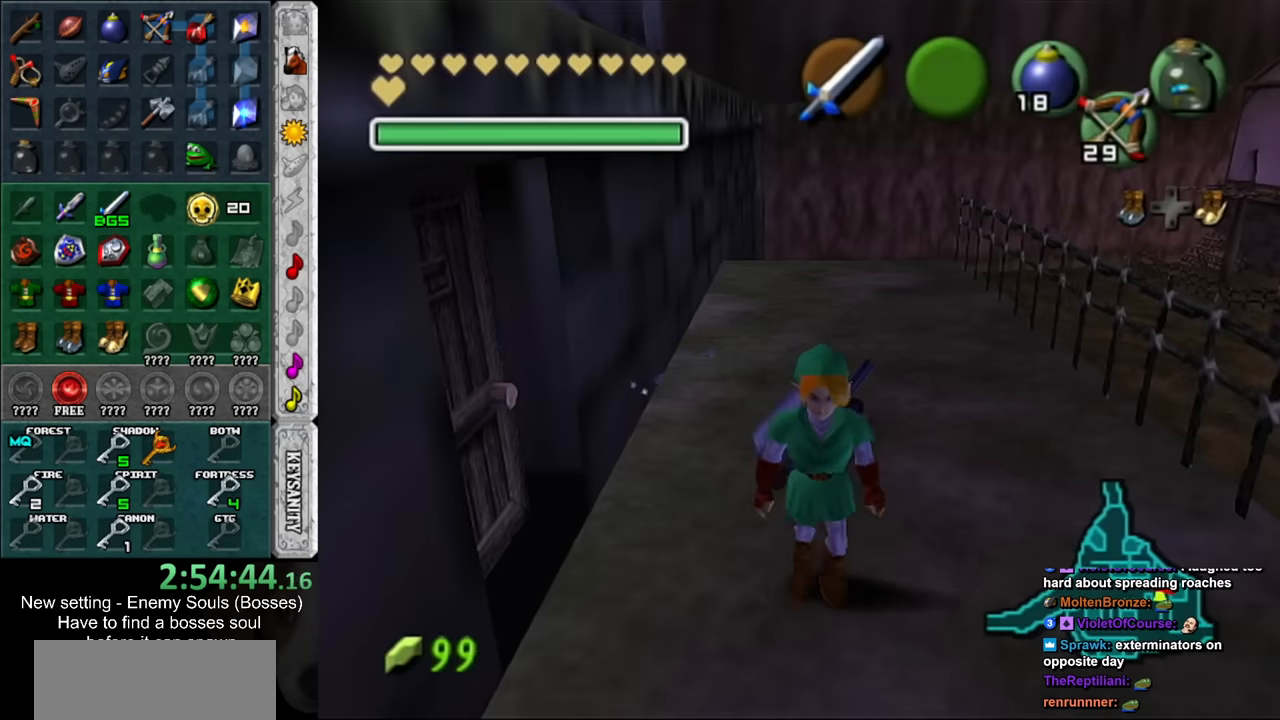
{"buttons": [], "left_stick": "up-left", "right_stick": "center", "events": [[117, "L1", "up"], [300, "left_stick", "up"], [367, "left_stick", "up-left"]]}
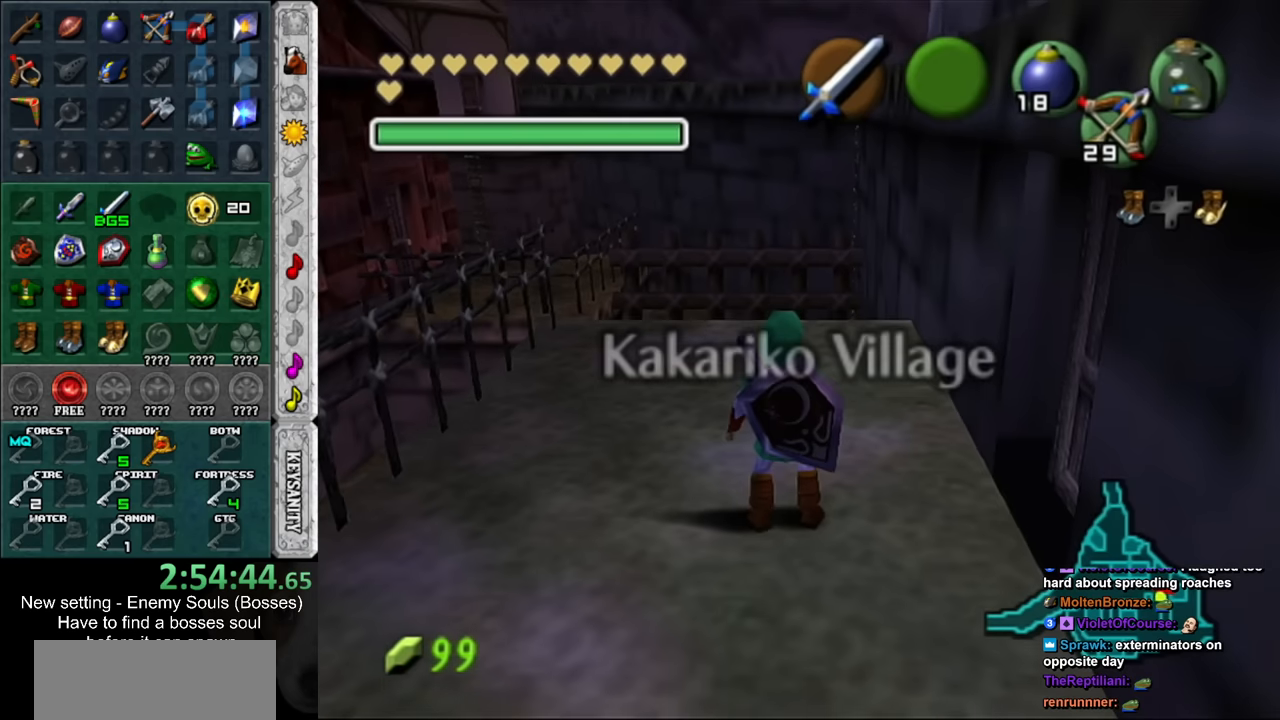
{"buttons": [], "left_stick": "up-left", "right_stick": "center", "events": [[133, "left_stick", "up"], [400, "left_stick", "up-left"]]}
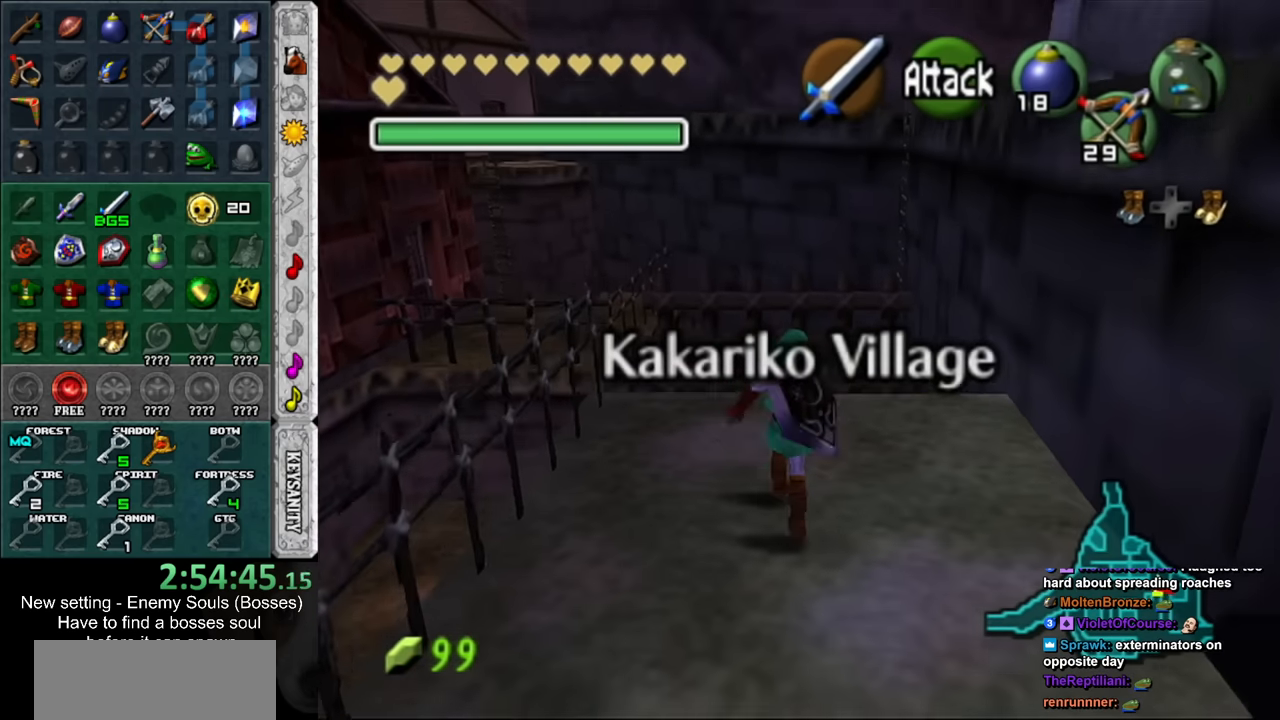
{"buttons": [], "left_stick": "left", "right_stick": "center", "events": [[133, "left_stick", "left"], [300, "A", "down"], [417, "A", "up"]]}
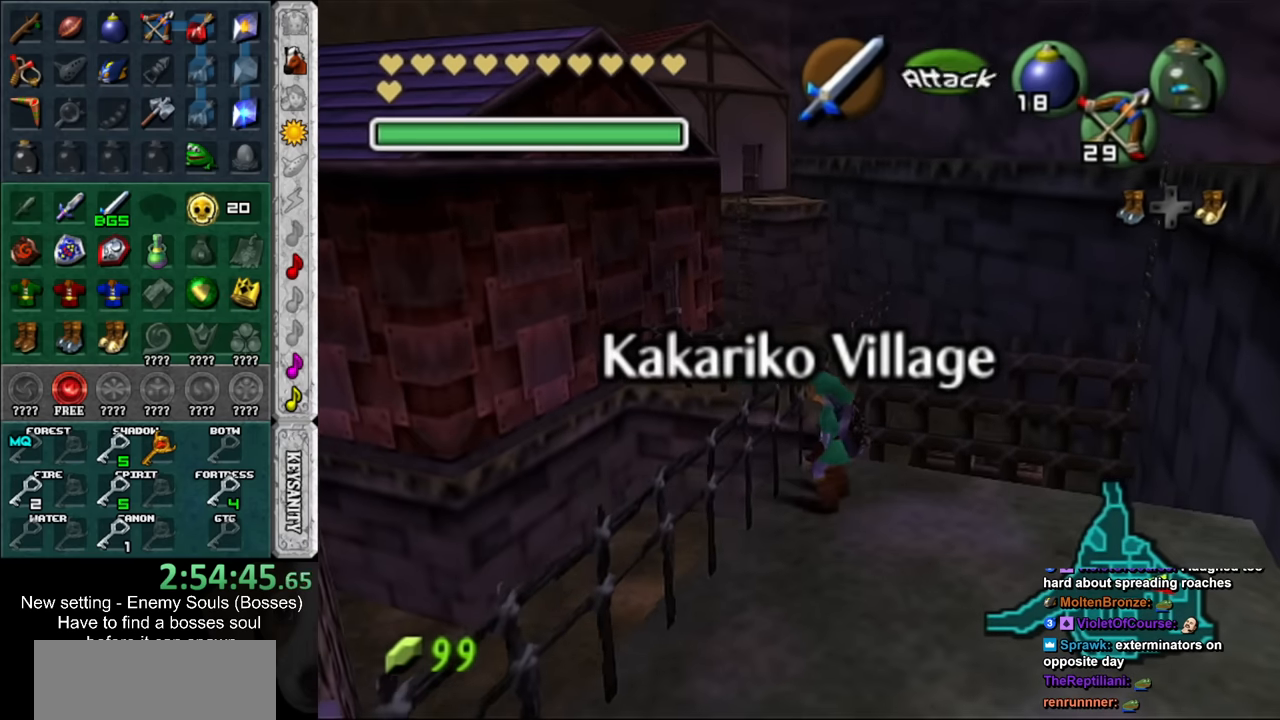
{"buttons": [], "left_stick": "center", "right_stick": "center", "events": [[117, "left_stick", "center"]]}
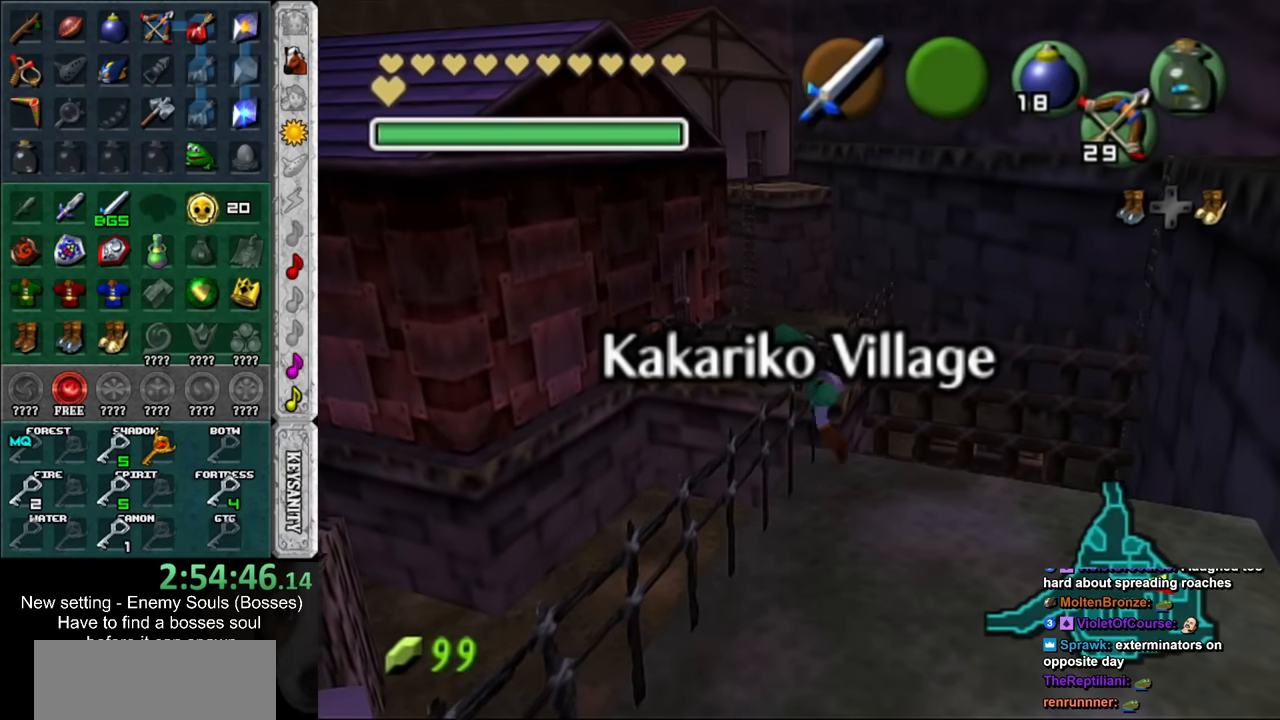
{"buttons": [], "left_stick": "up-left", "right_stick": "center", "events": [[400, "left_stick", "up-left"]]}
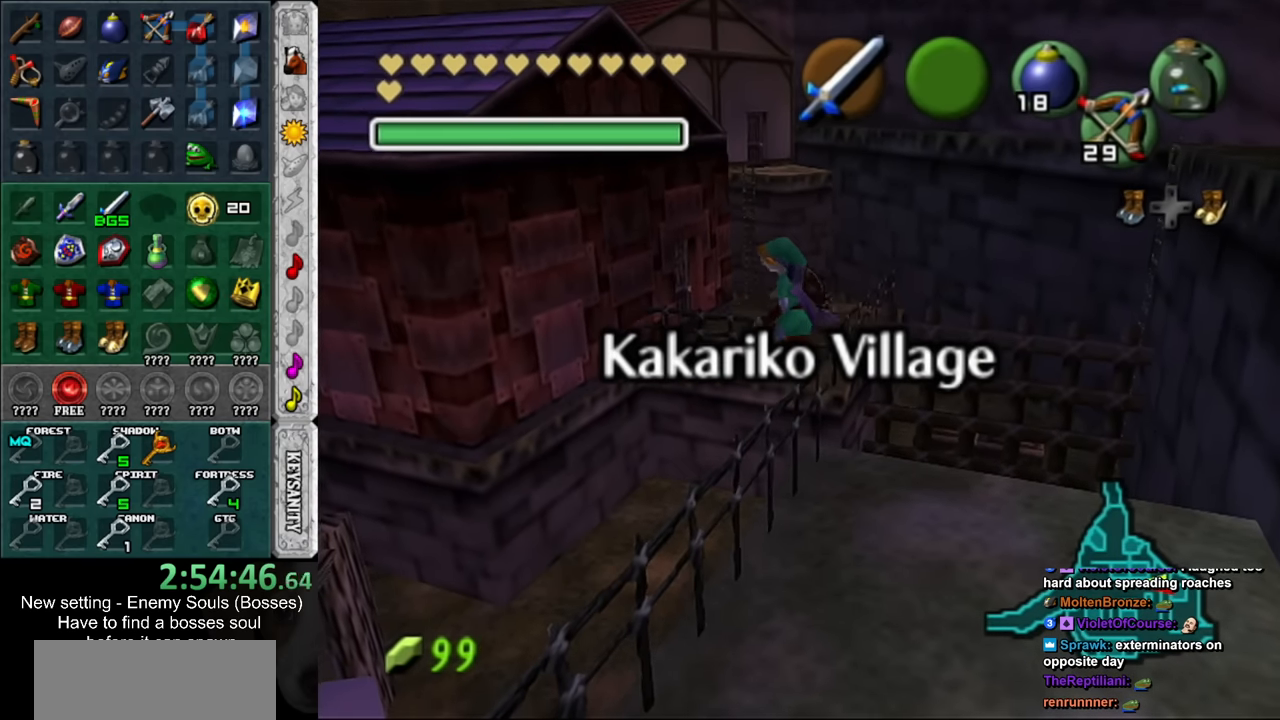
{"buttons": [], "left_stick": "up-left", "right_stick": "center", "events": [[83, "DPAD_RIGHT", "down"], [233, "DPAD_RIGHT", "up"]]}
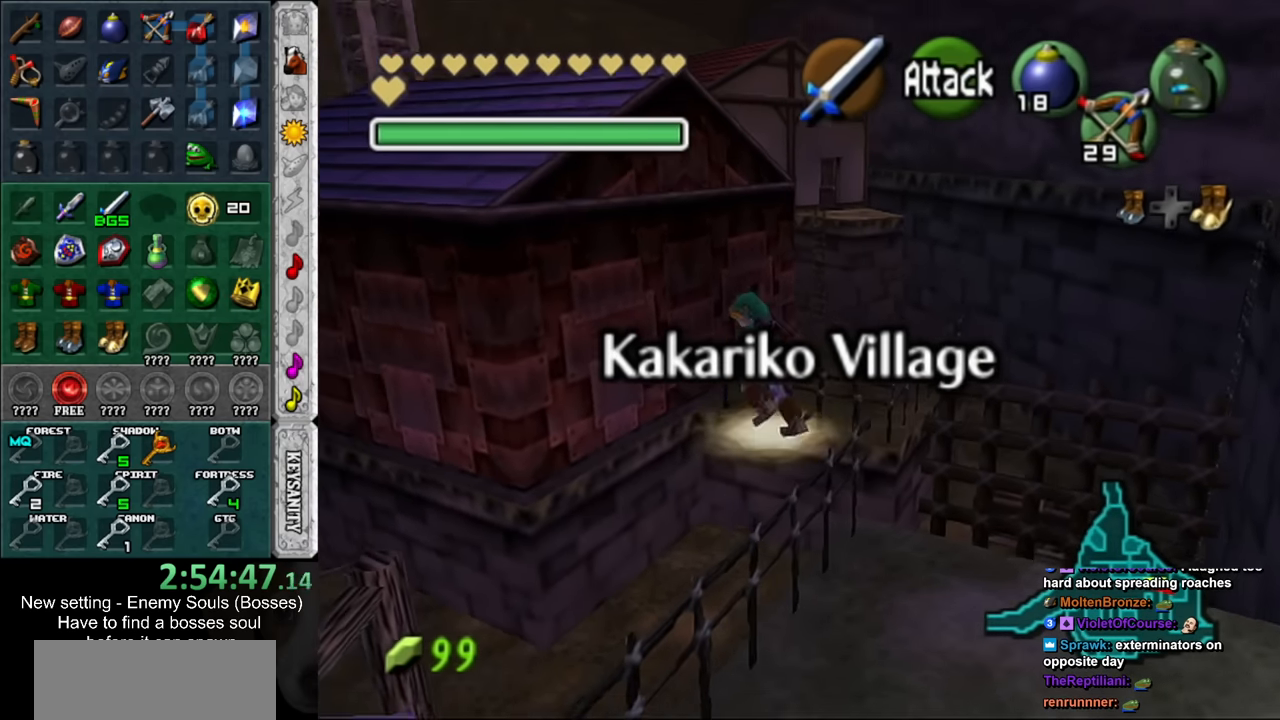
{"buttons": [], "left_stick": "up-left", "right_stick": "center", "events": []}
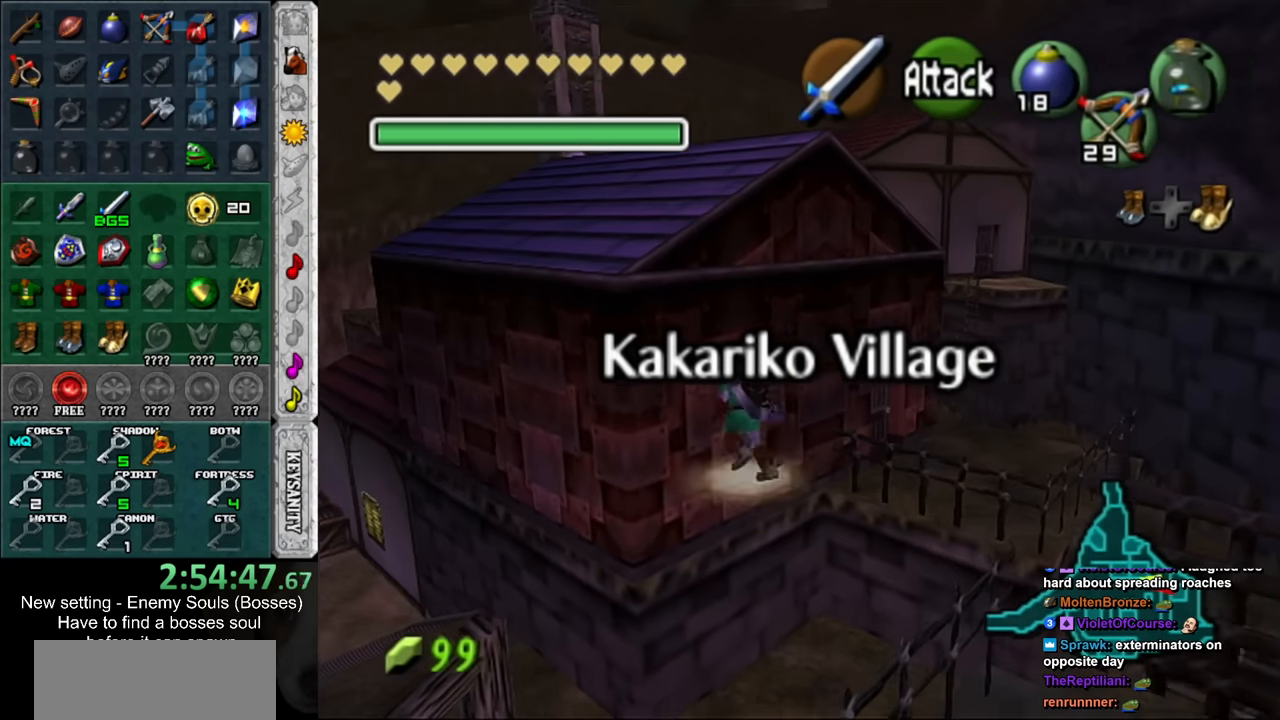
{"buttons": [], "left_stick": "up-left", "right_stick": "center", "events": [[167, "DPAD_RIGHT", "down"], [333, "DPAD_RIGHT", "up"]]}
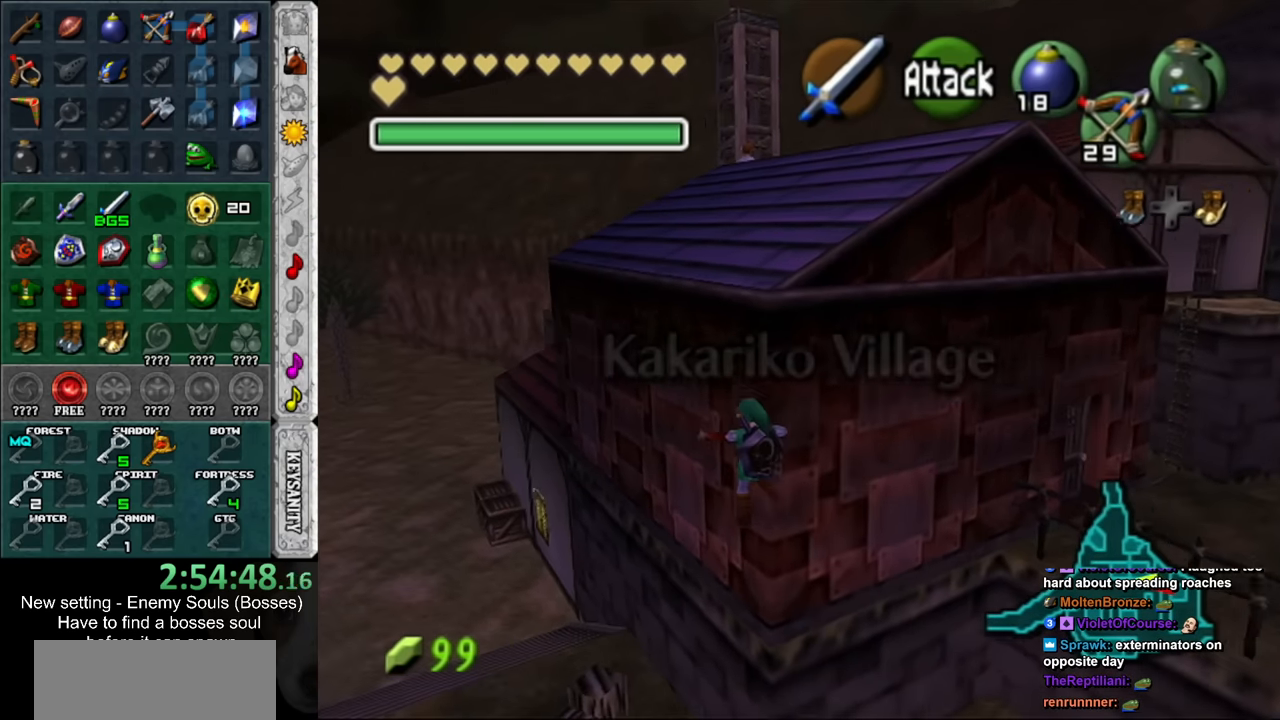
{"buttons": [], "left_stick": "up-left", "right_stick": "center", "events": []}
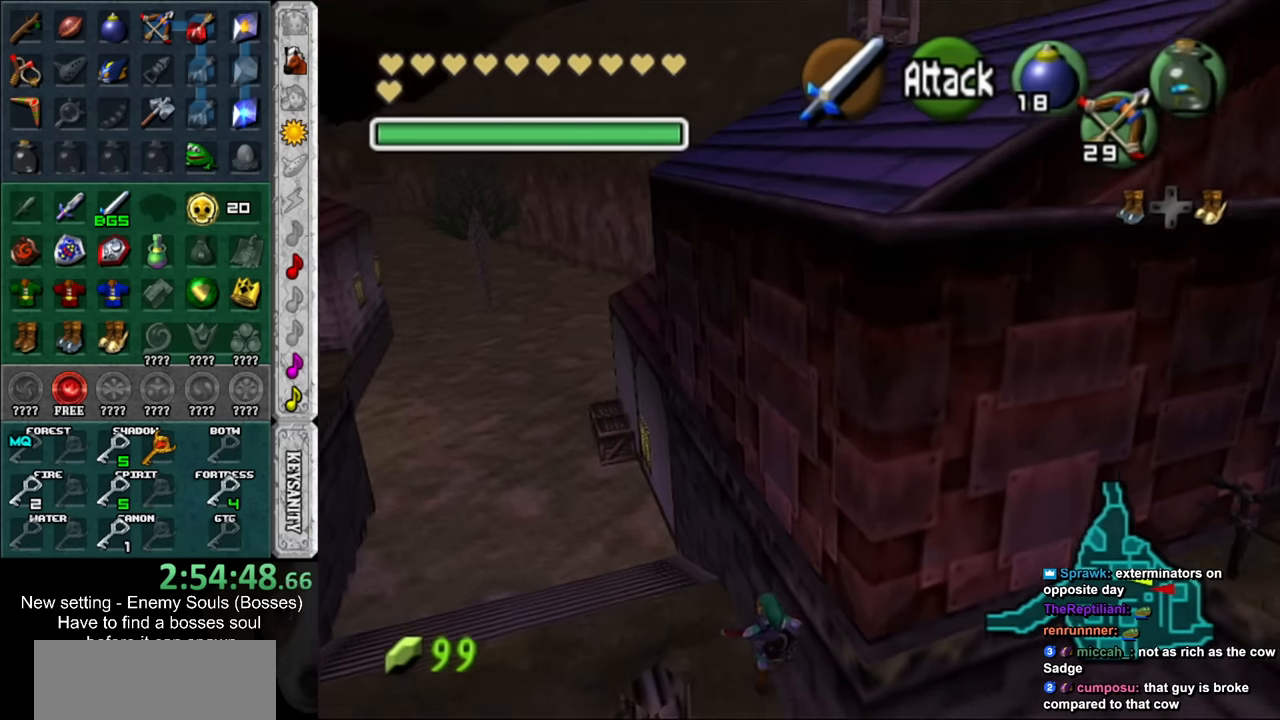
{"buttons": [], "left_stick": "up-left", "right_stick": "center", "events": []}
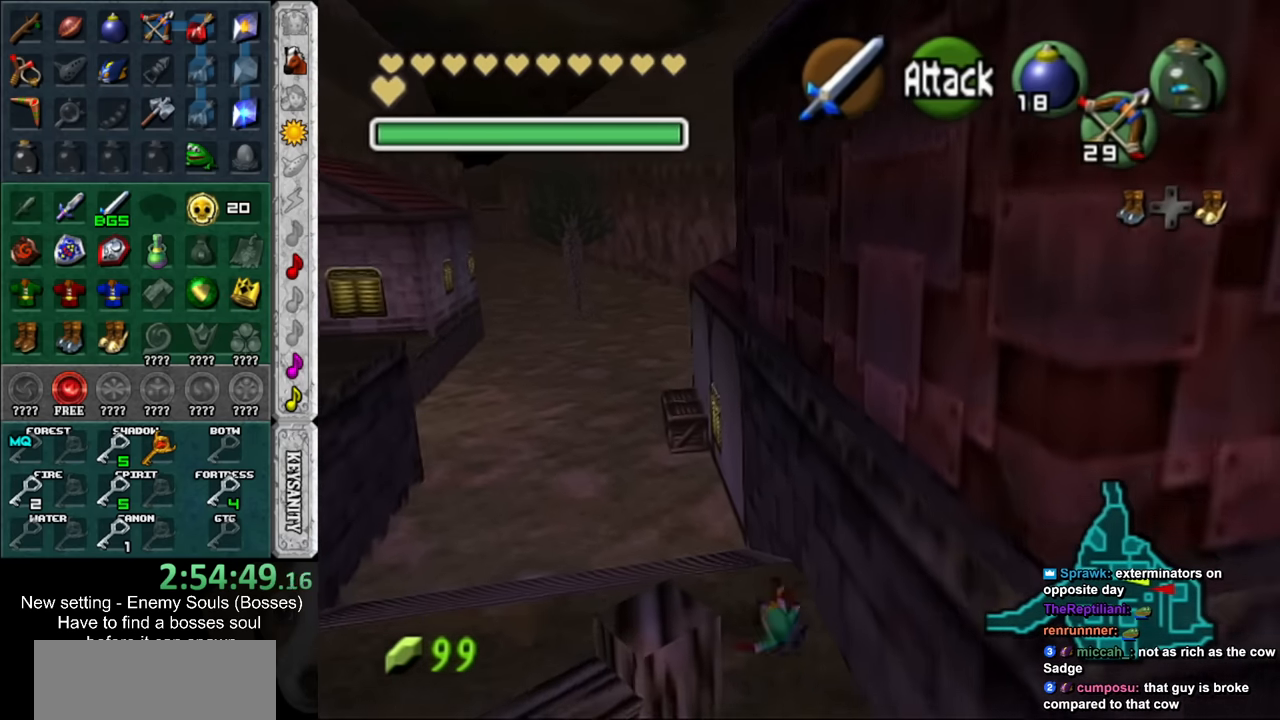
{"buttons": [], "left_stick": "up-left", "right_stick": "center", "events": []}
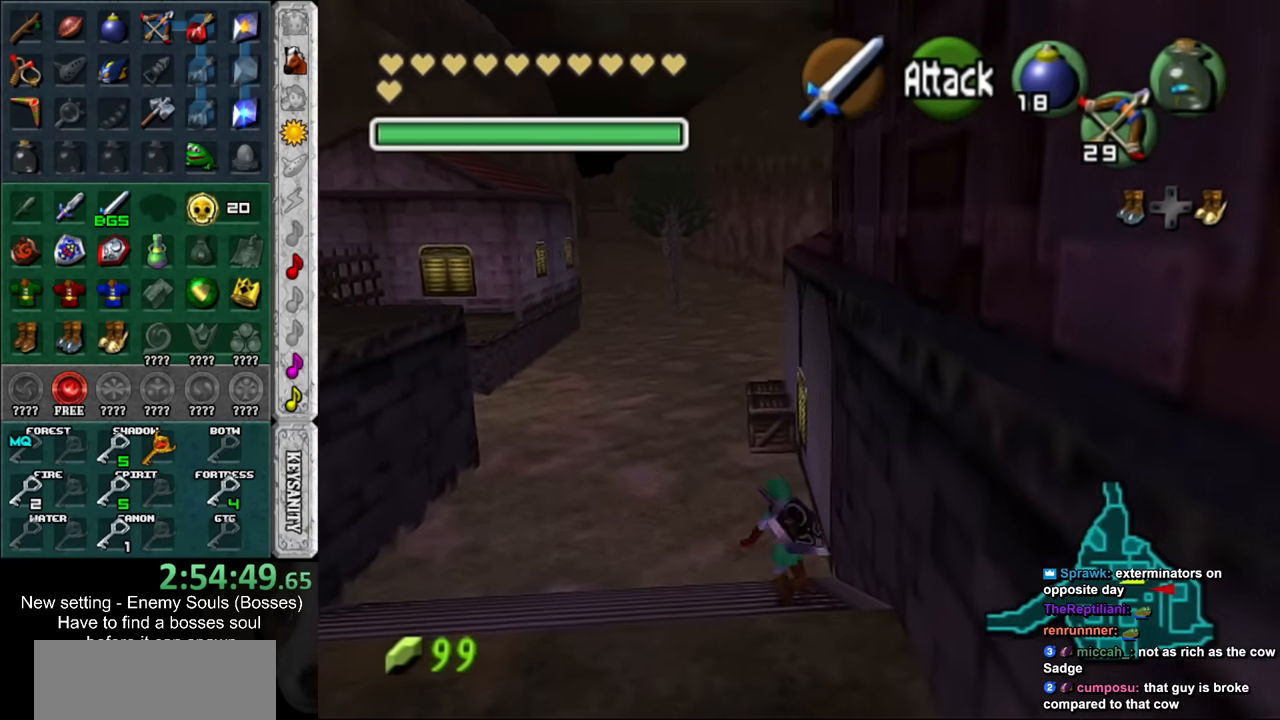
{"buttons": [], "left_stick": "up", "right_stick": "center", "events": [[233, "left_stick", "up"]]}
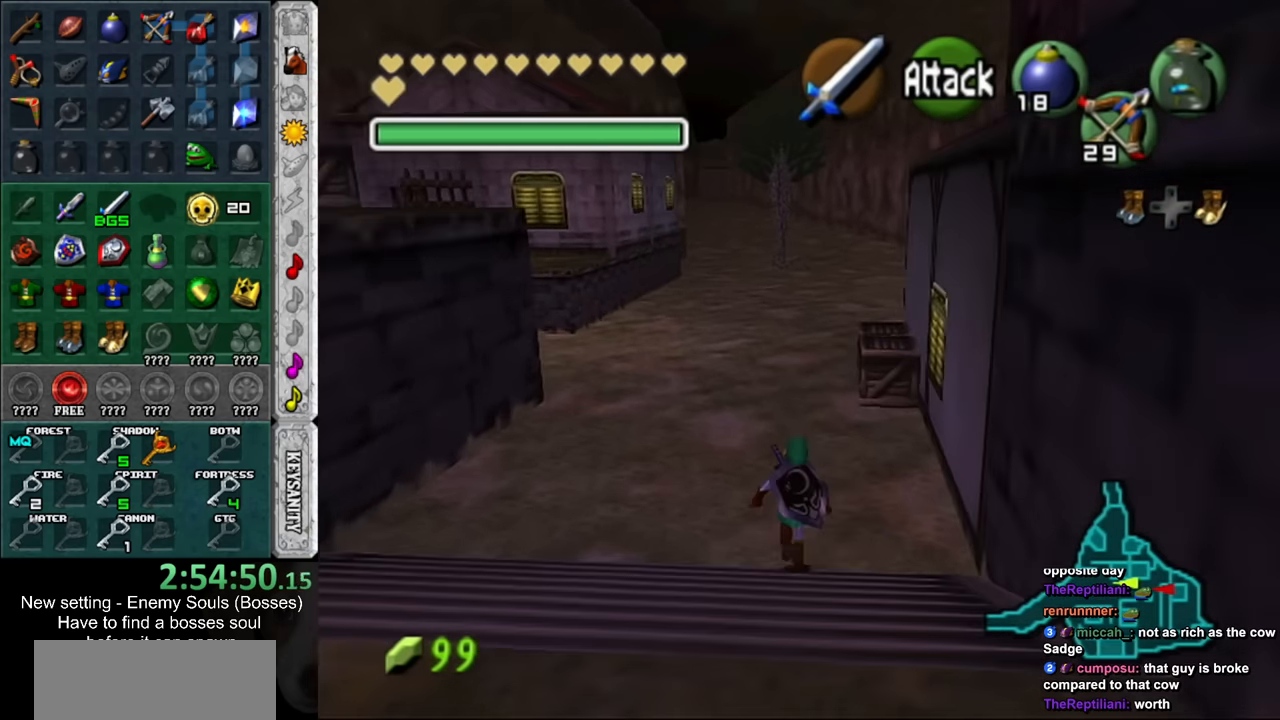
{"buttons": [], "left_stick": "up", "right_stick": "center", "events": []}
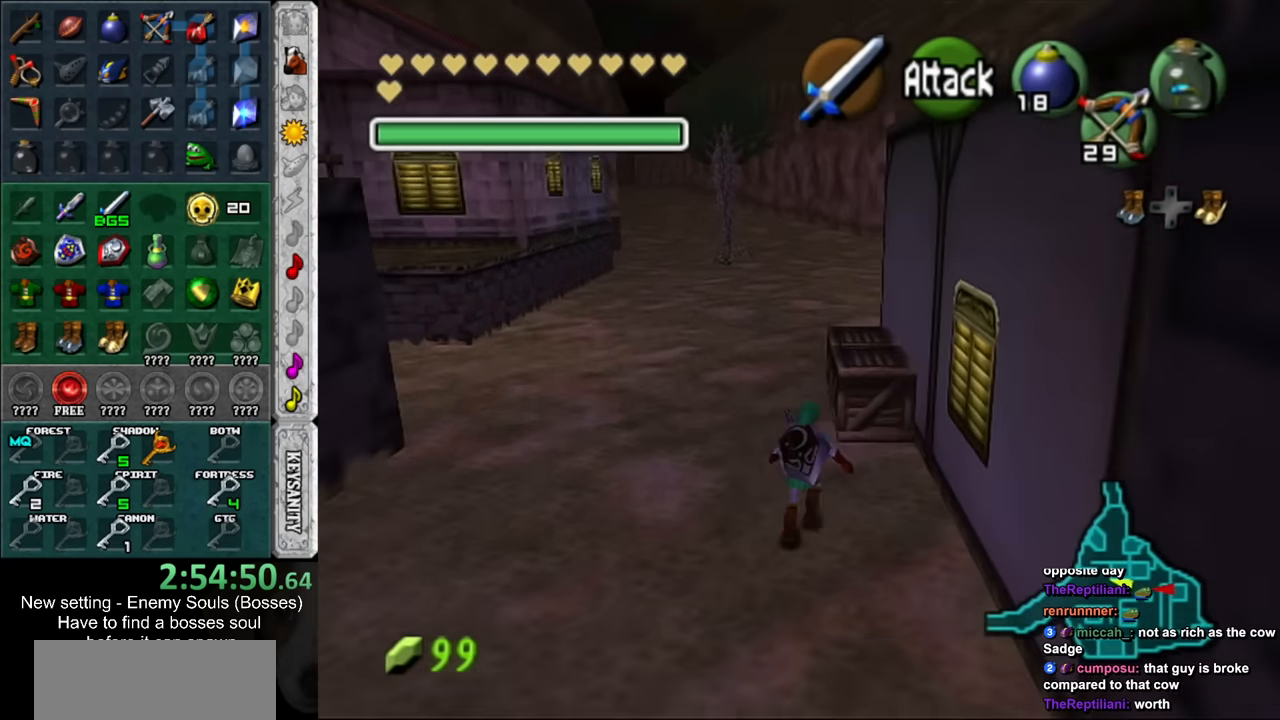
{"buttons": [], "left_stick": "up", "right_stick": "center", "events": []}
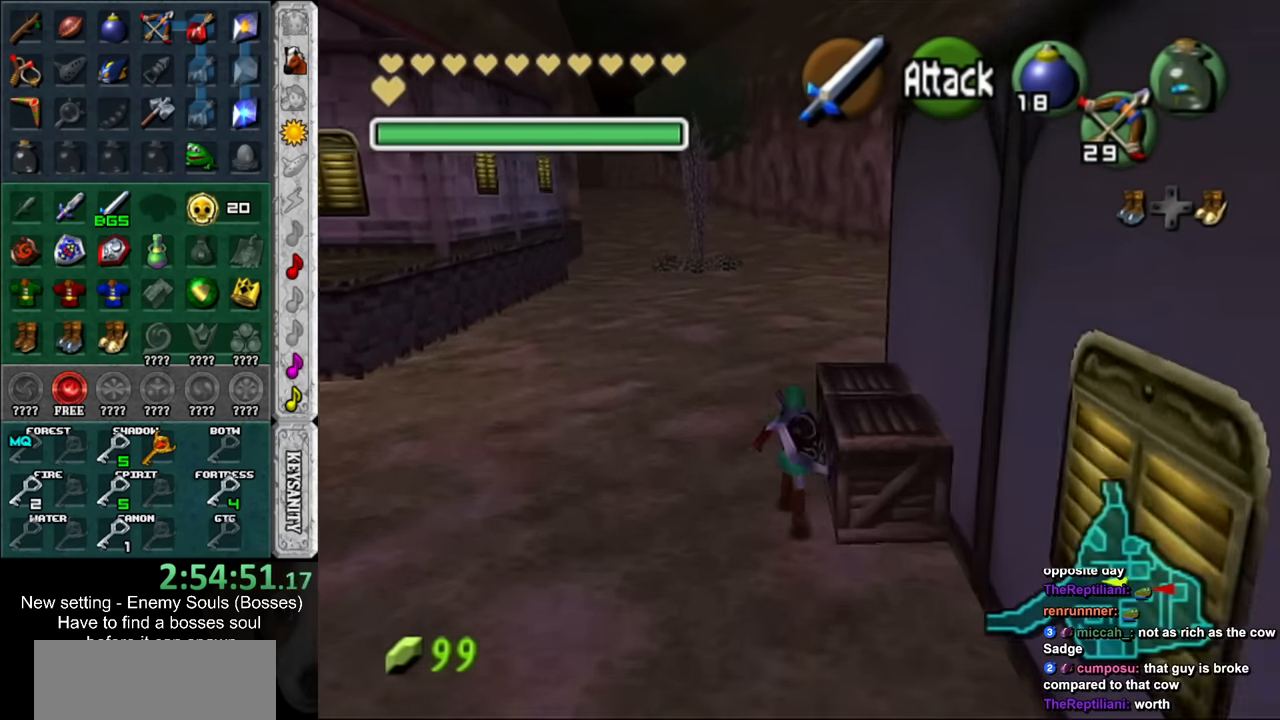
{"buttons": [], "left_stick": "up-right", "right_stick": "center", "events": [[300, "left_stick", "up-right"]]}
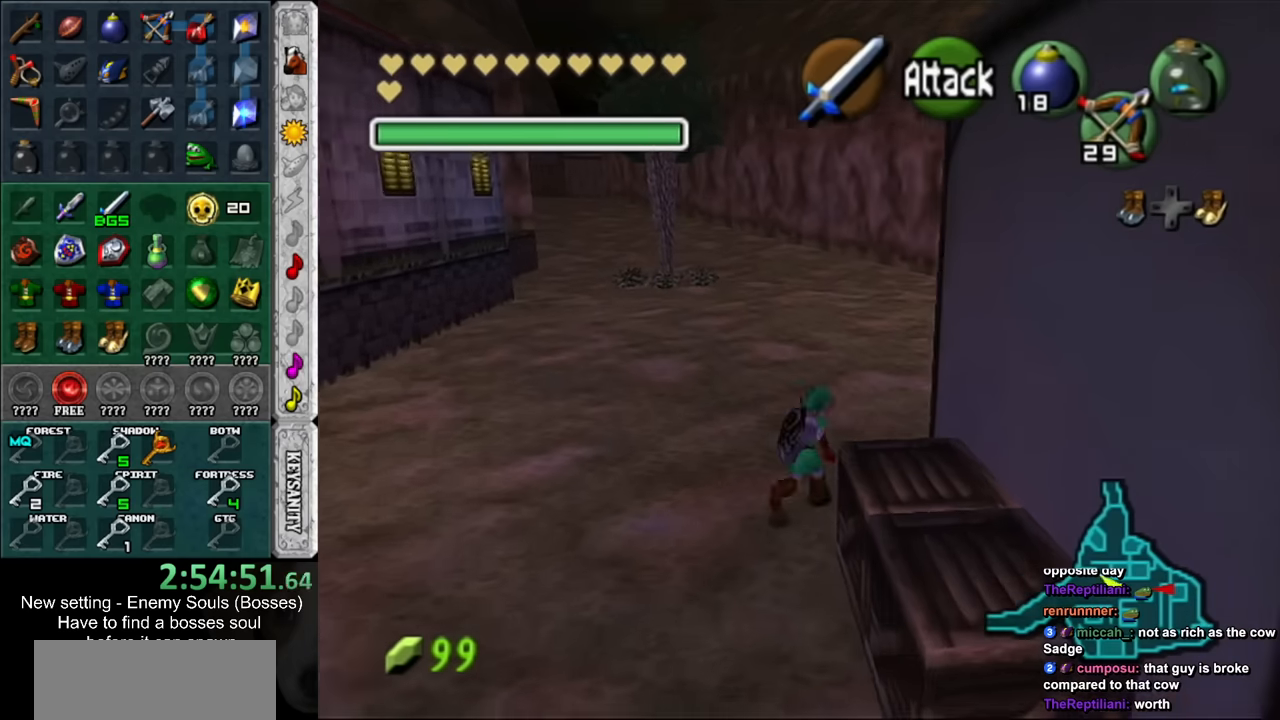
{"buttons": [], "left_stick": "up-right", "right_stick": "center", "events": []}
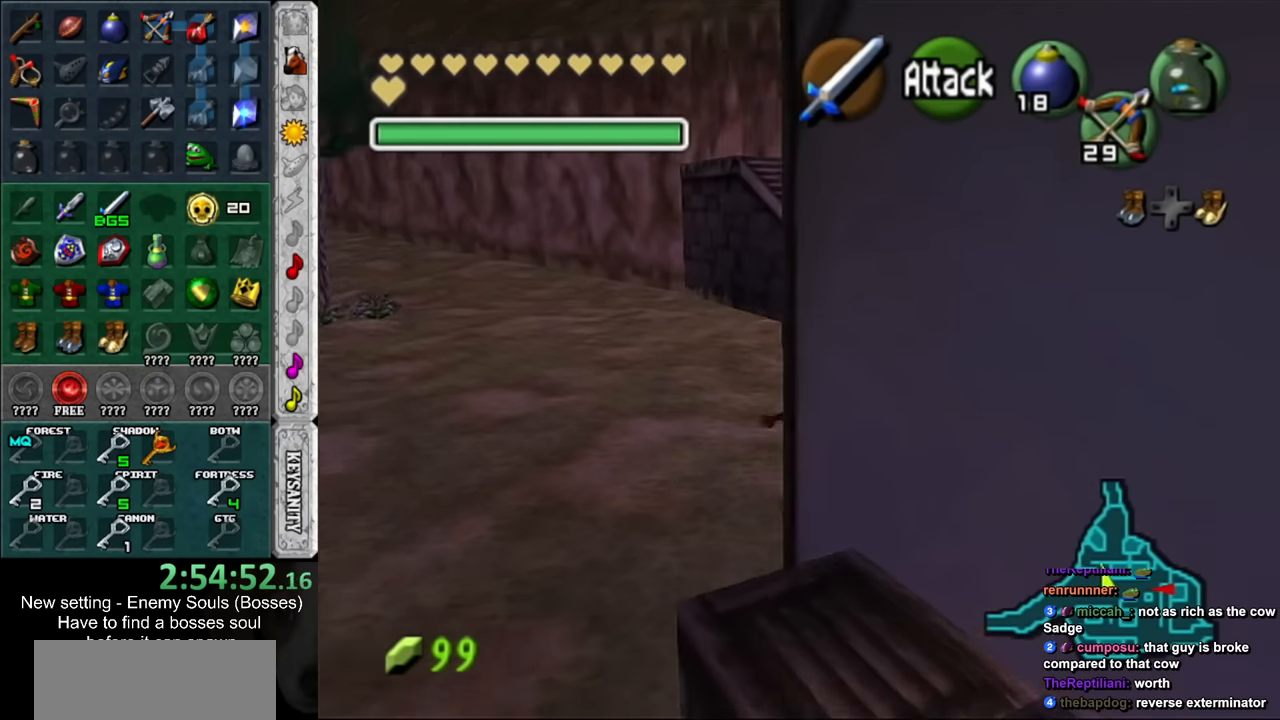
{"buttons": [], "left_stick": "up", "right_stick": "center", "events": [[234, "left_stick", "up"]]}